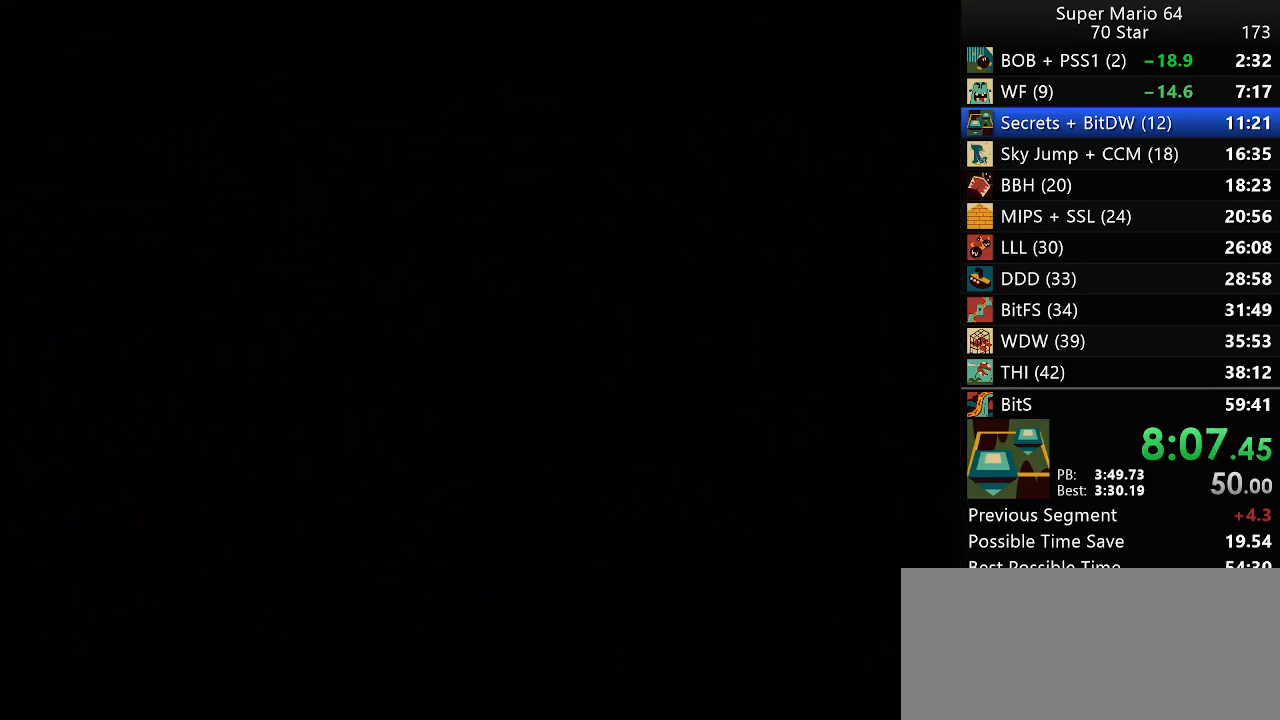
Gameplay with a controller (Nintendo layout); each line is a JSON object with the inputs held at the frame after it. "events" lists button and stick changes between this image and that frame as [ms after this image, input, new state], when the widget could be followed in between. Not read: A L3 R3 X Y.
{"buttons": [], "left_stick": "center", "events": [[433, "R1", "down"], [467, "R1", "up"]]}
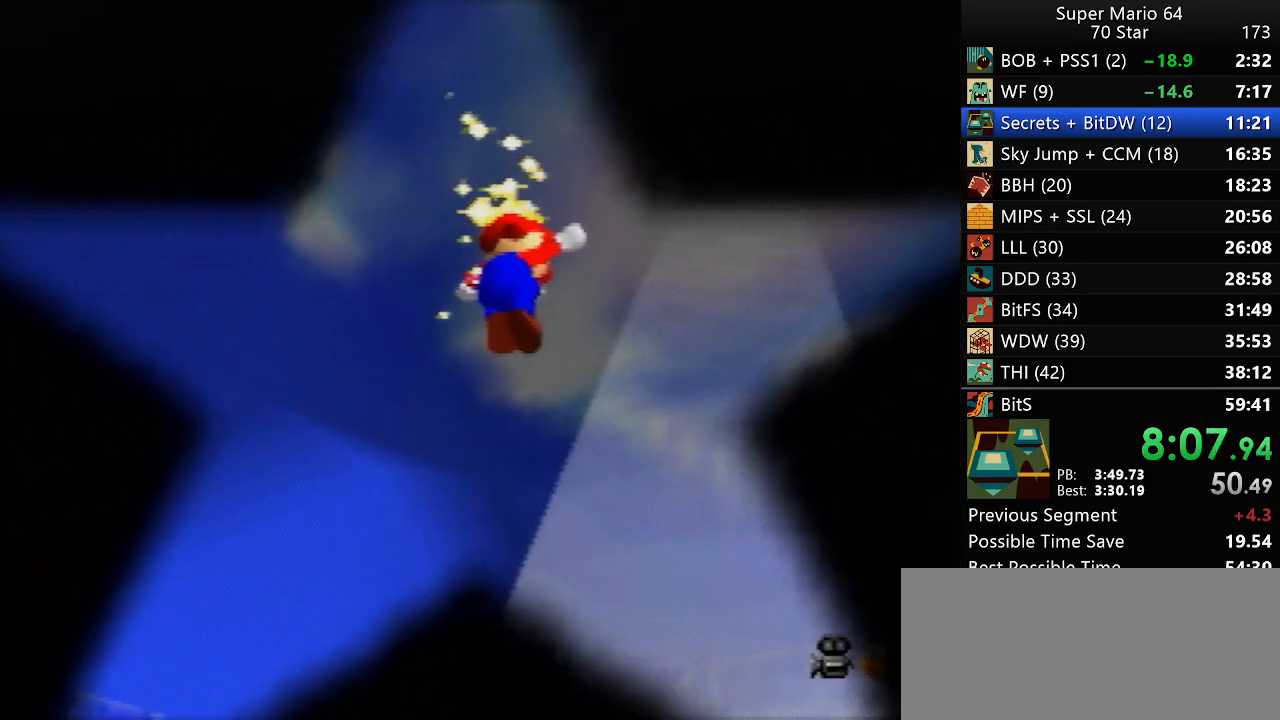
{"buttons": [], "left_stick": "center", "events": []}
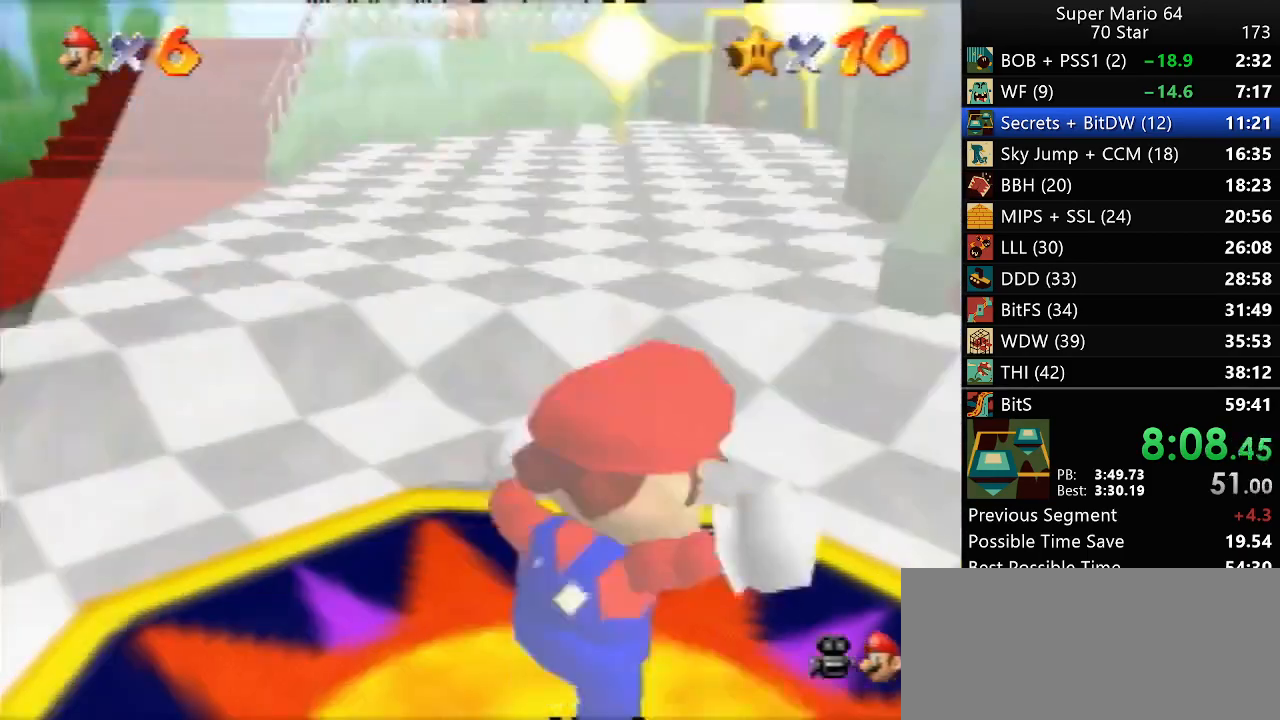
{"buttons": [], "left_stick": "center", "events": []}
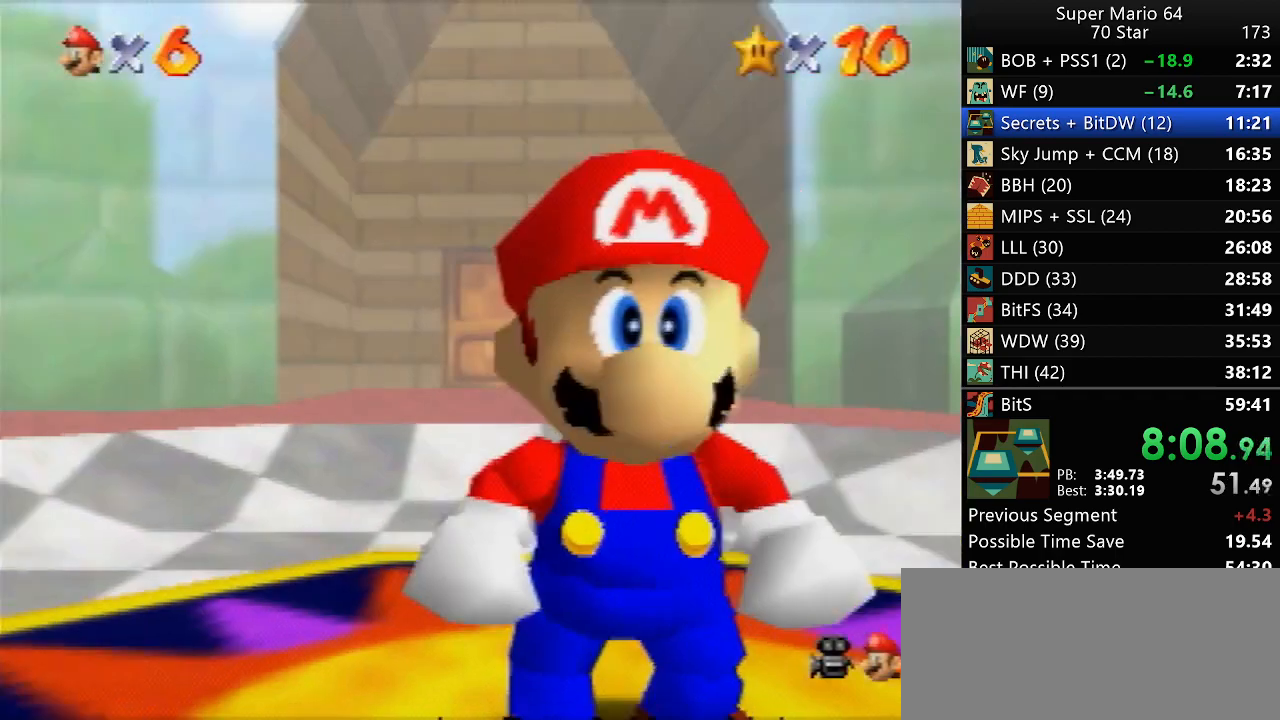
{"buttons": [], "left_stick": "center", "events": []}
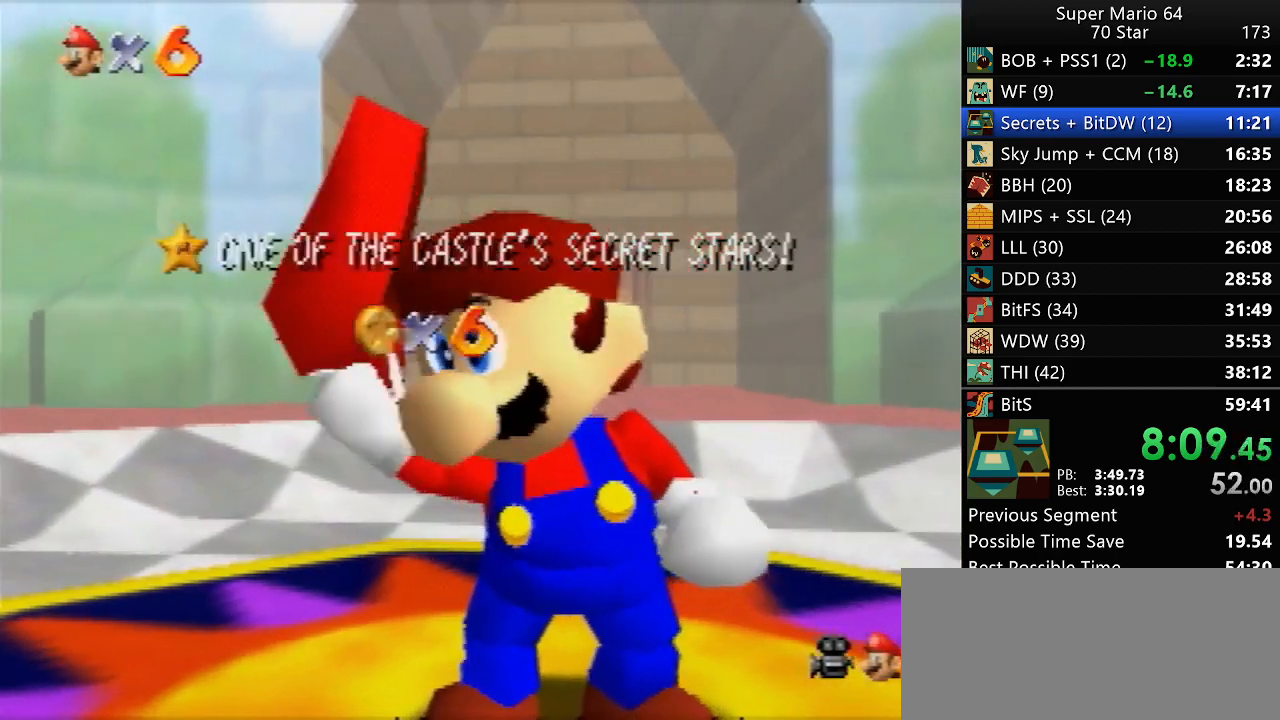
{"buttons": [], "left_stick": "center", "events": []}
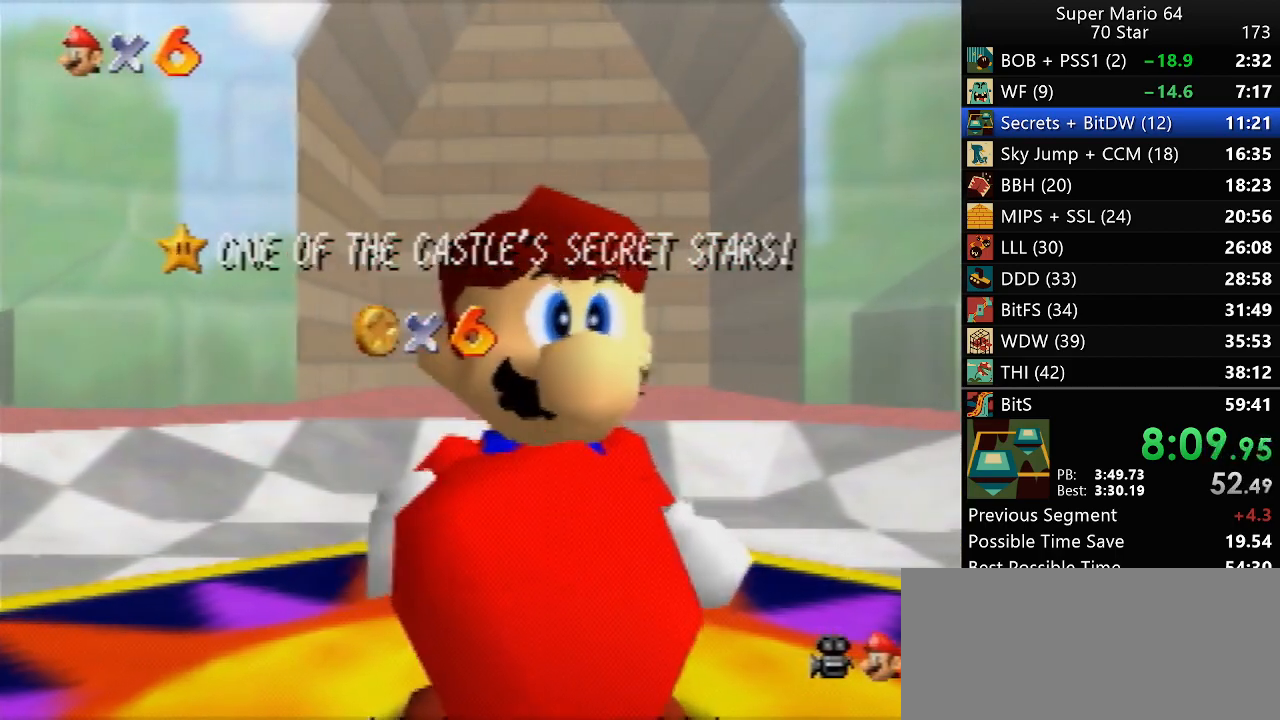
{"buttons": [], "left_stick": "center", "events": []}
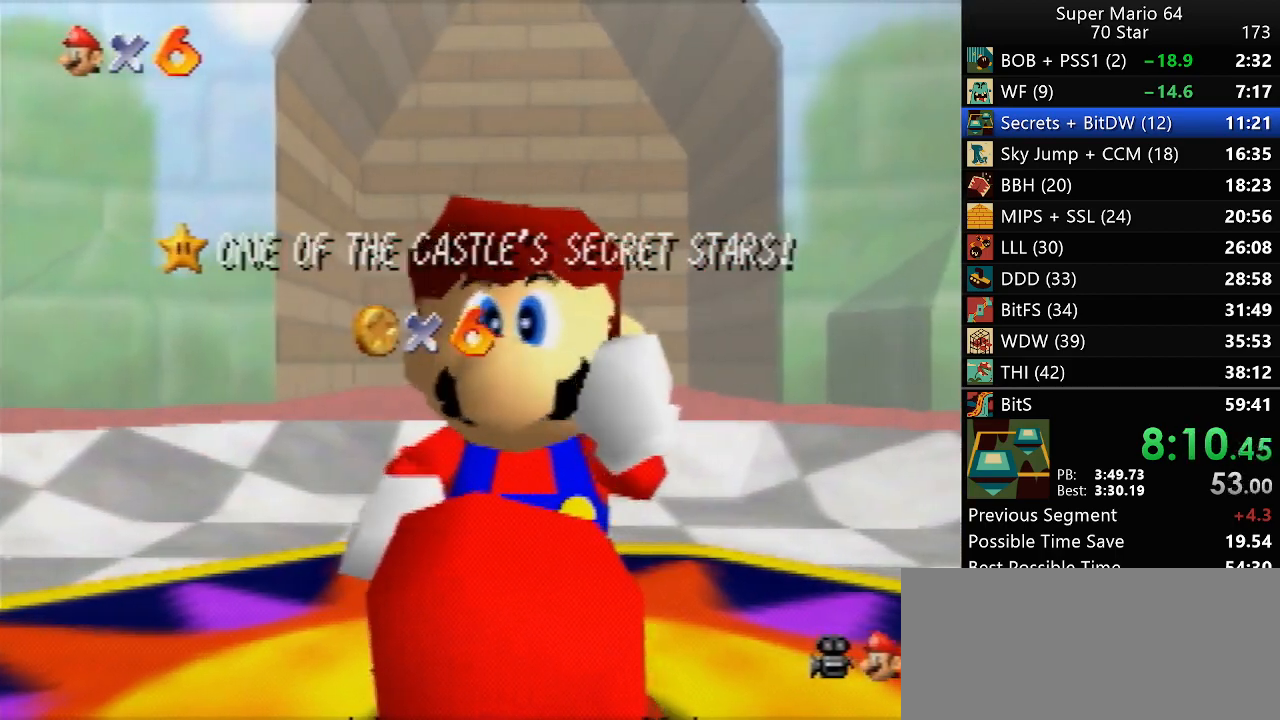
{"buttons": [], "left_stick": "center", "events": []}
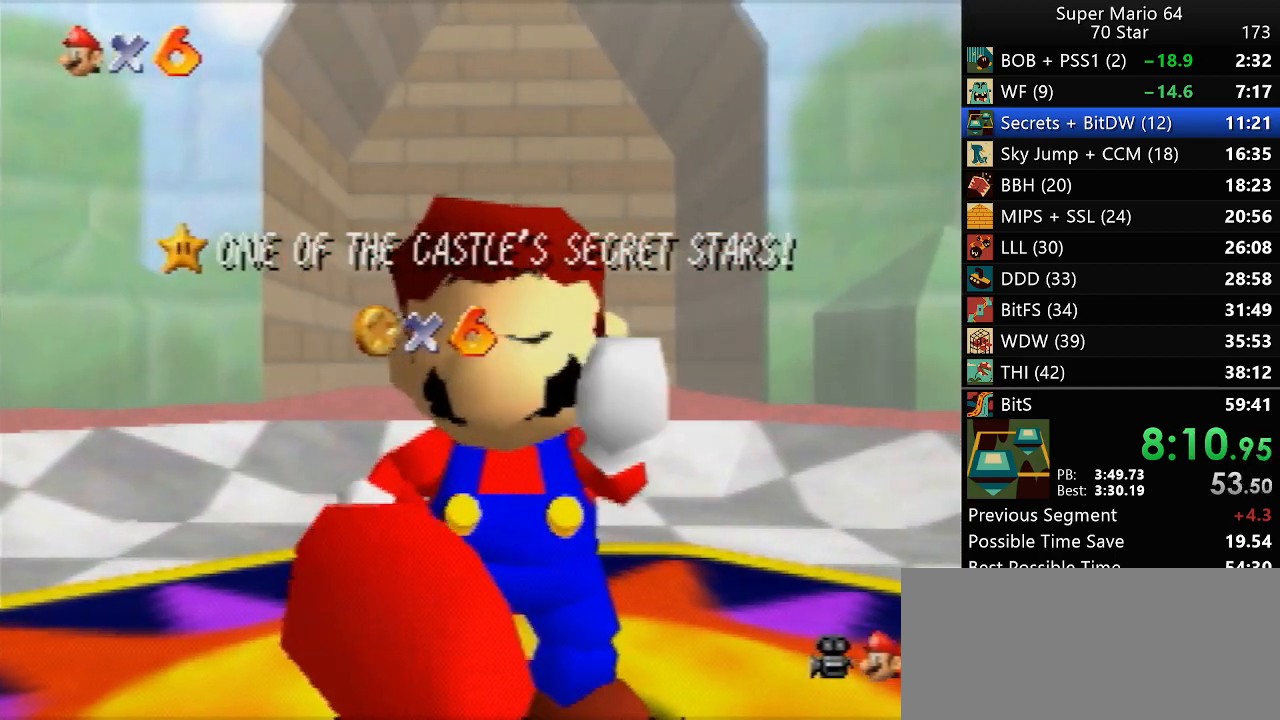
{"buttons": [], "left_stick": "center", "events": []}
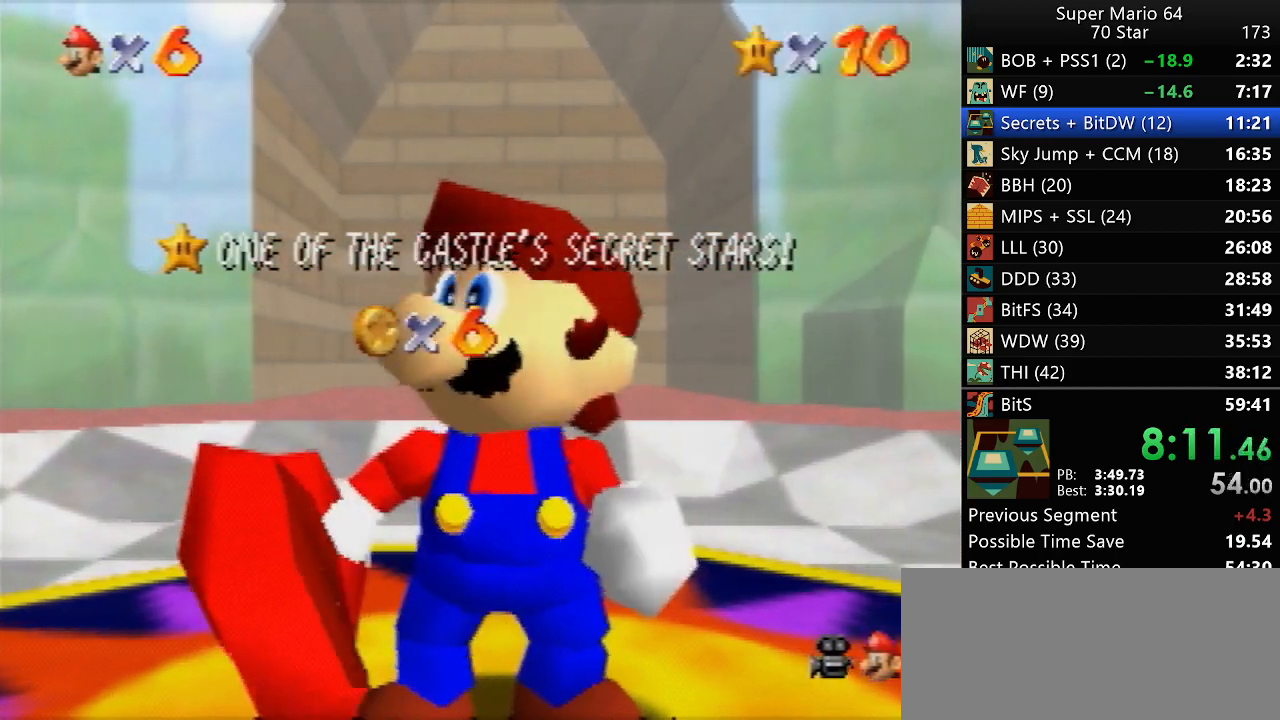
{"buttons": [], "left_stick": "down", "events": [[17, "left_stick", "down"]]}
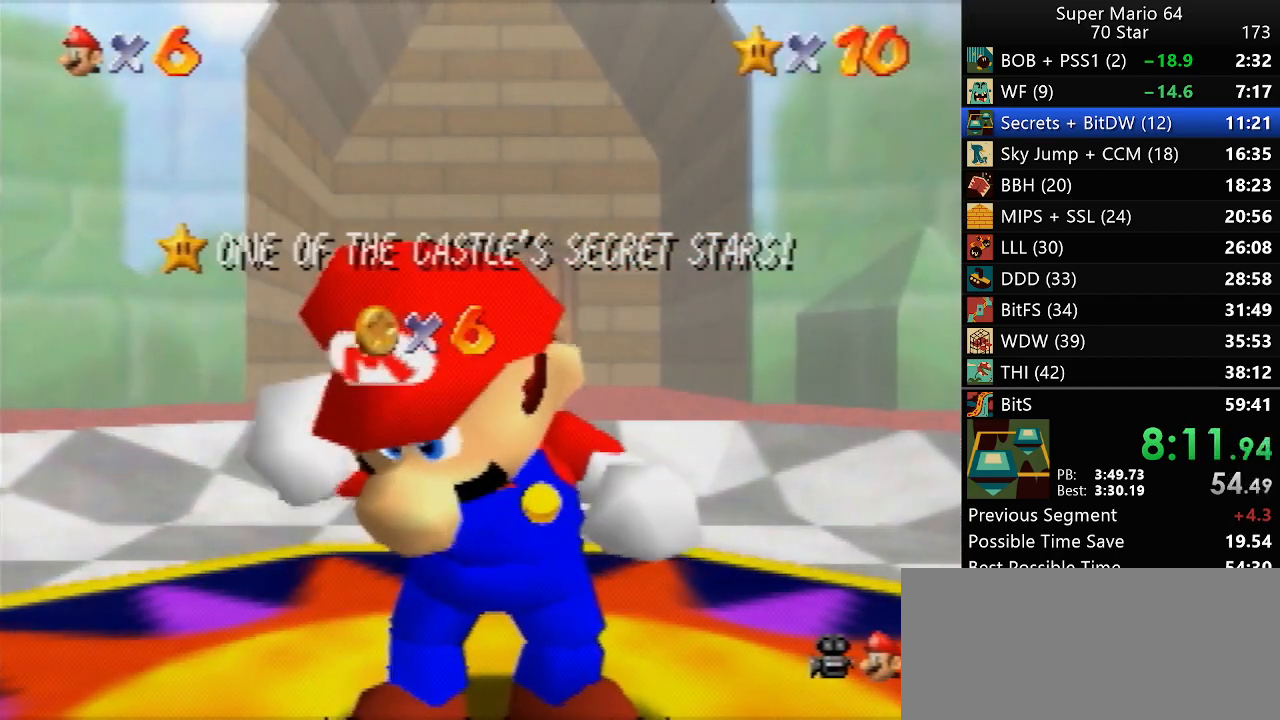
{"buttons": [], "left_stick": "down", "events": []}
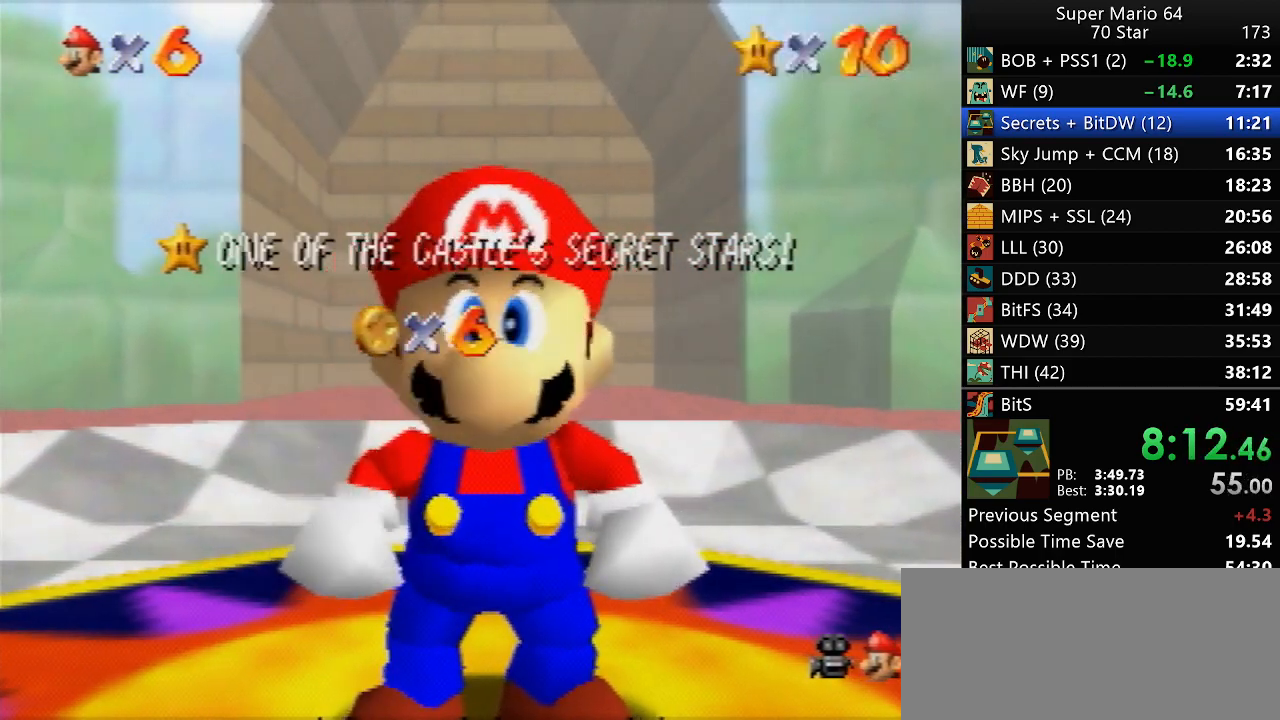
{"buttons": [], "left_stick": "center", "events": [[283, "left_stick", "center"]]}
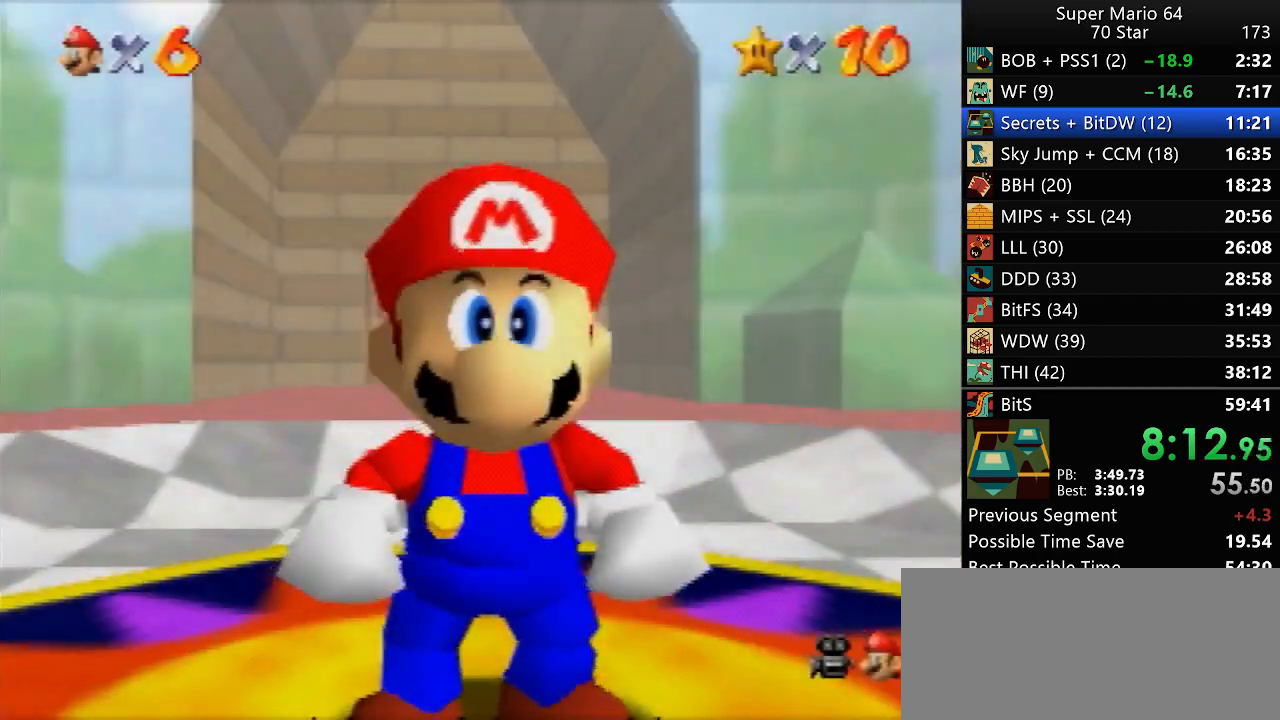
{"buttons": [], "left_stick": "up", "events": [[33, "C_UP", "down"], [50, "C_UP", "up"], [283, "left_stick", "up"]]}
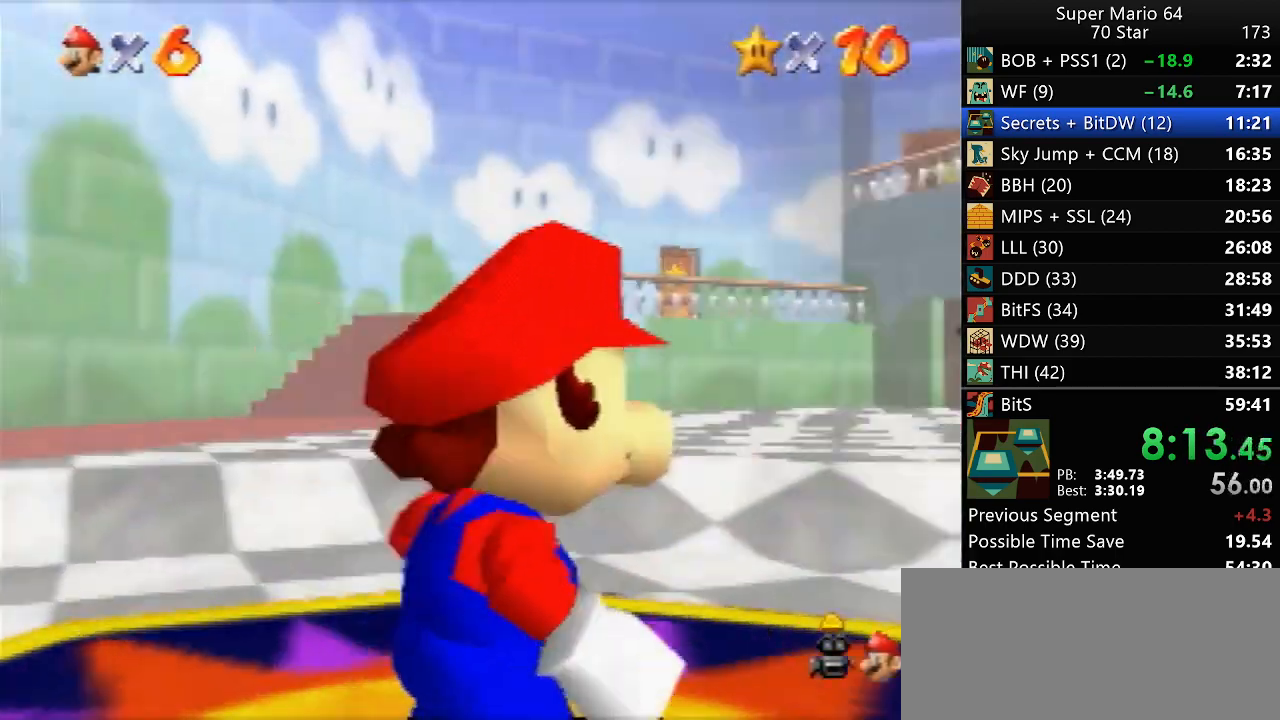
{"buttons": [], "left_stick": "up", "events": []}
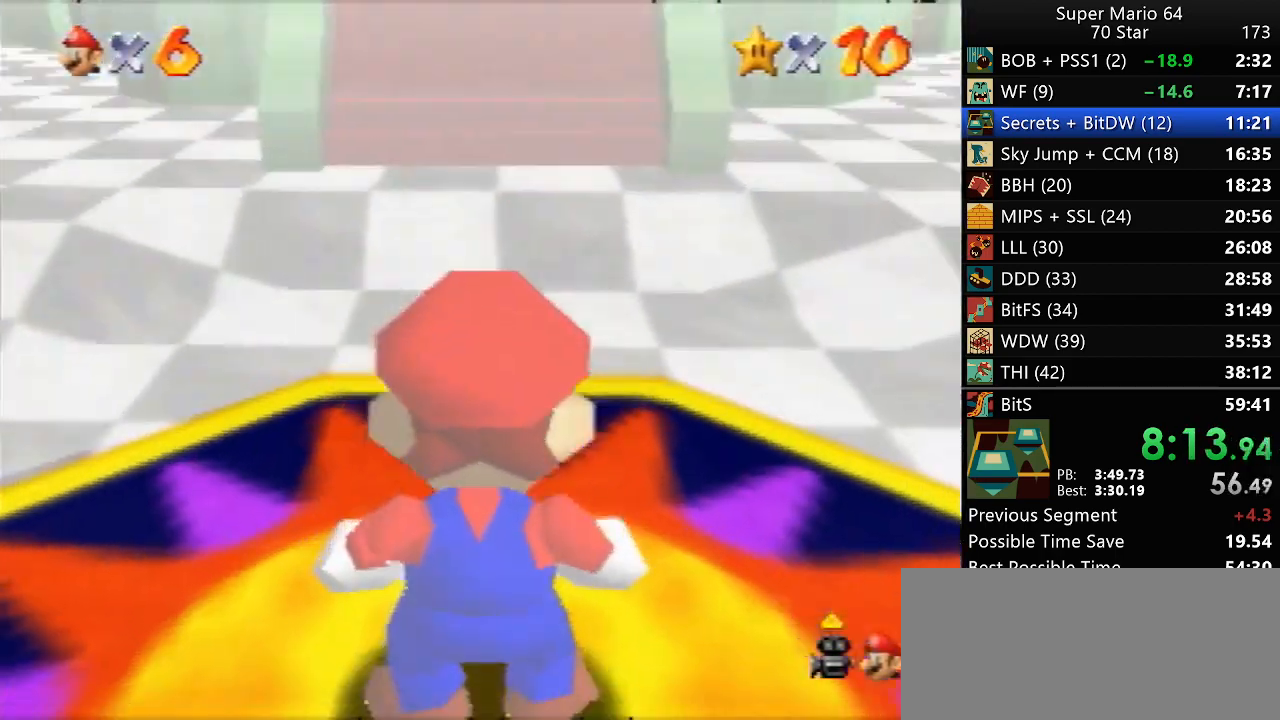
{"buttons": [], "left_stick": "down", "events": [[67, "left_stick", "down"]]}
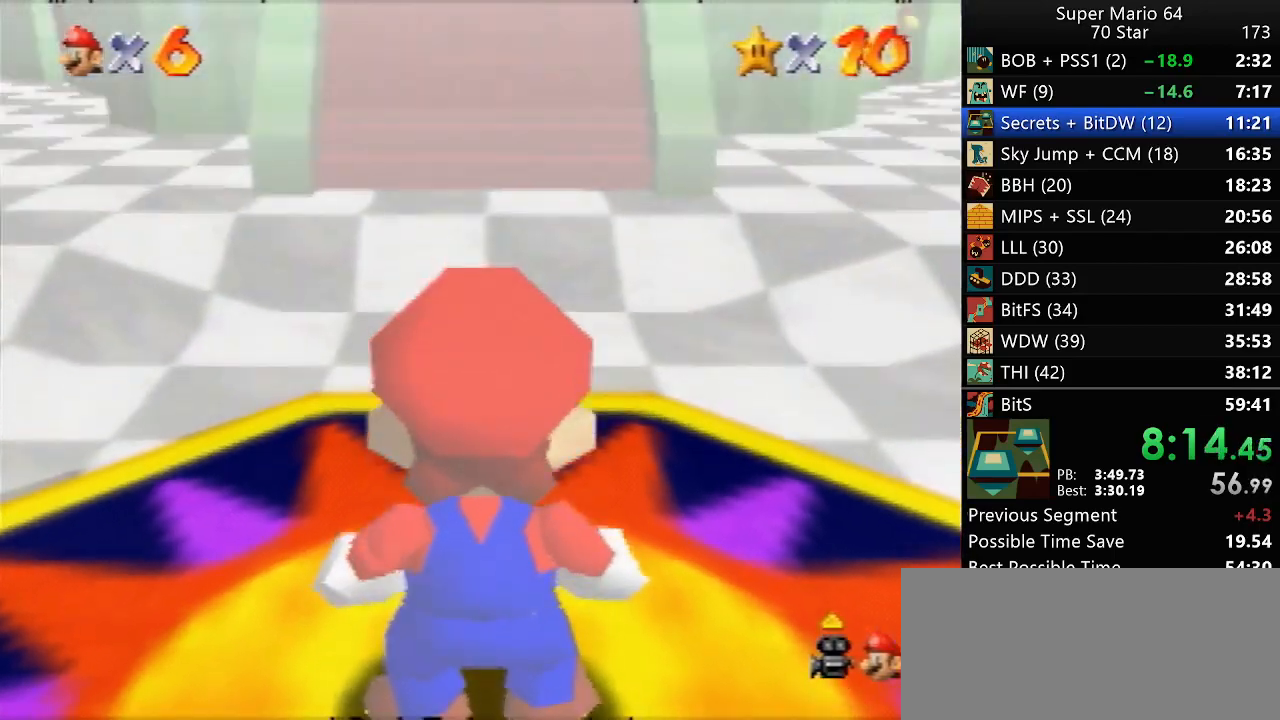
{"buttons": [], "left_stick": "down", "events": []}
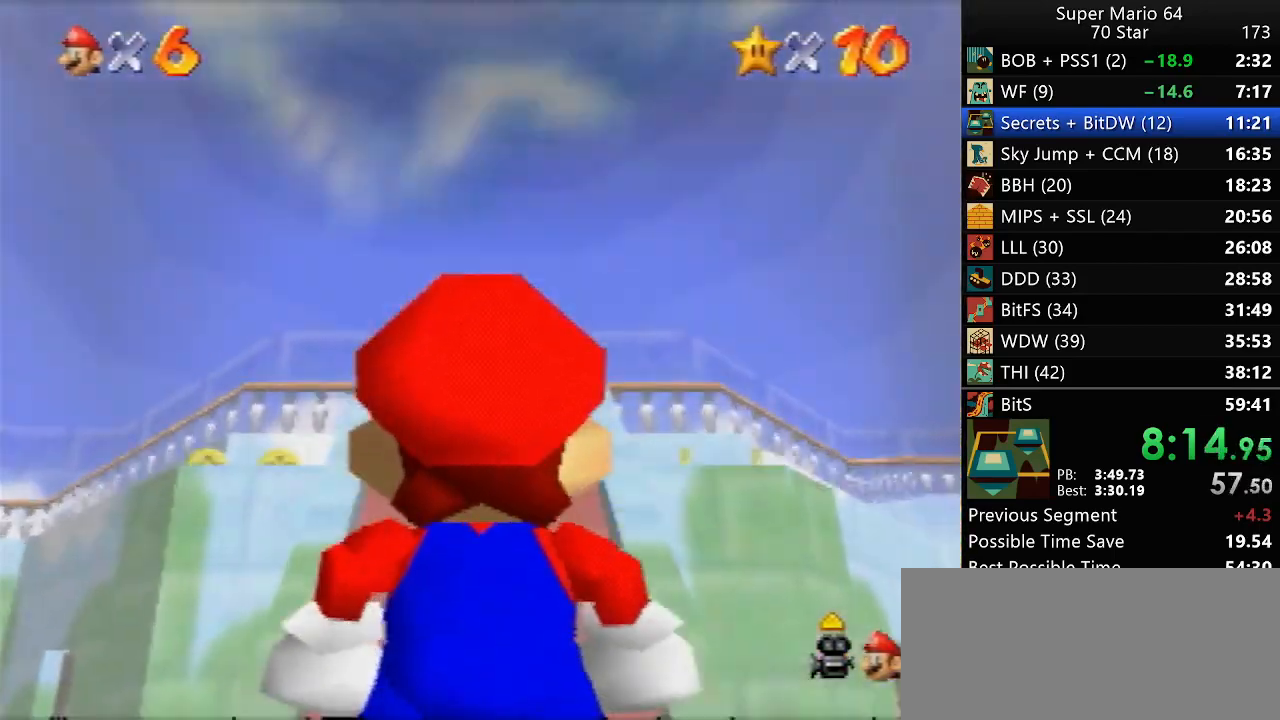
{"buttons": [], "left_stick": "up-right", "events": [[283, "left_stick", "up-right"]]}
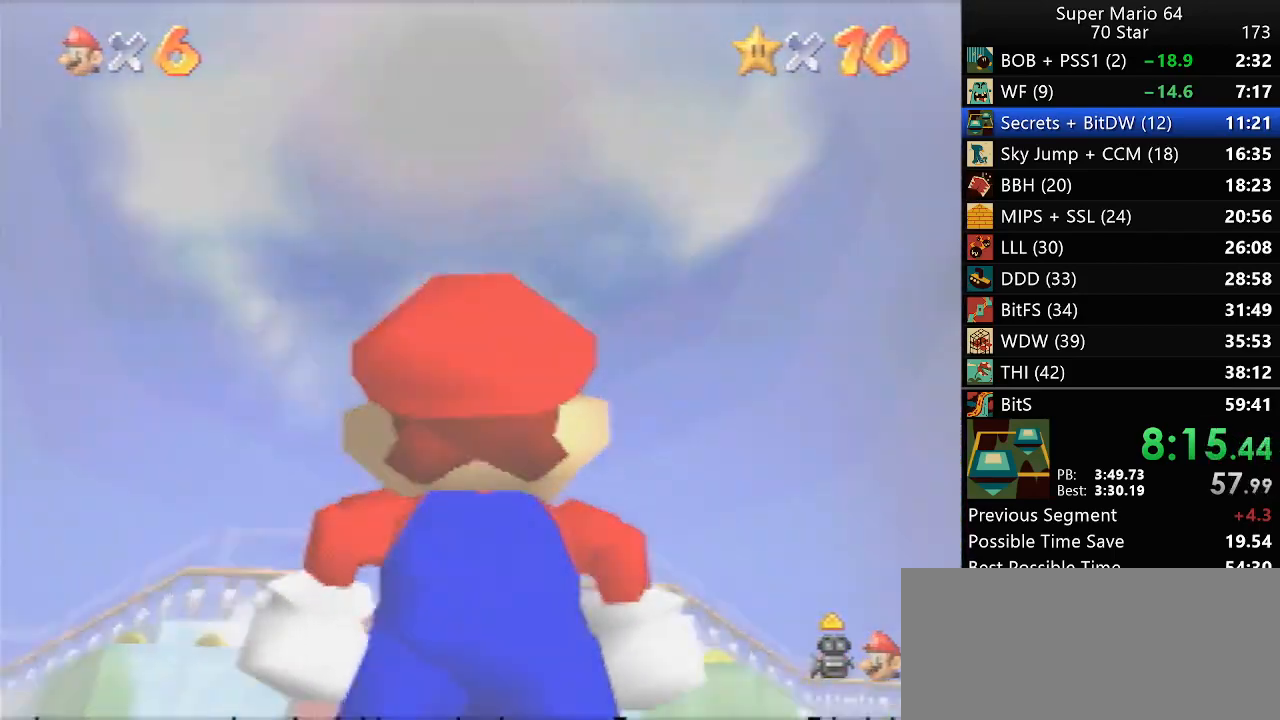
{"buttons": [], "left_stick": "up", "events": [[167, "left_stick", "center"], [383, "left_stick", "up"]]}
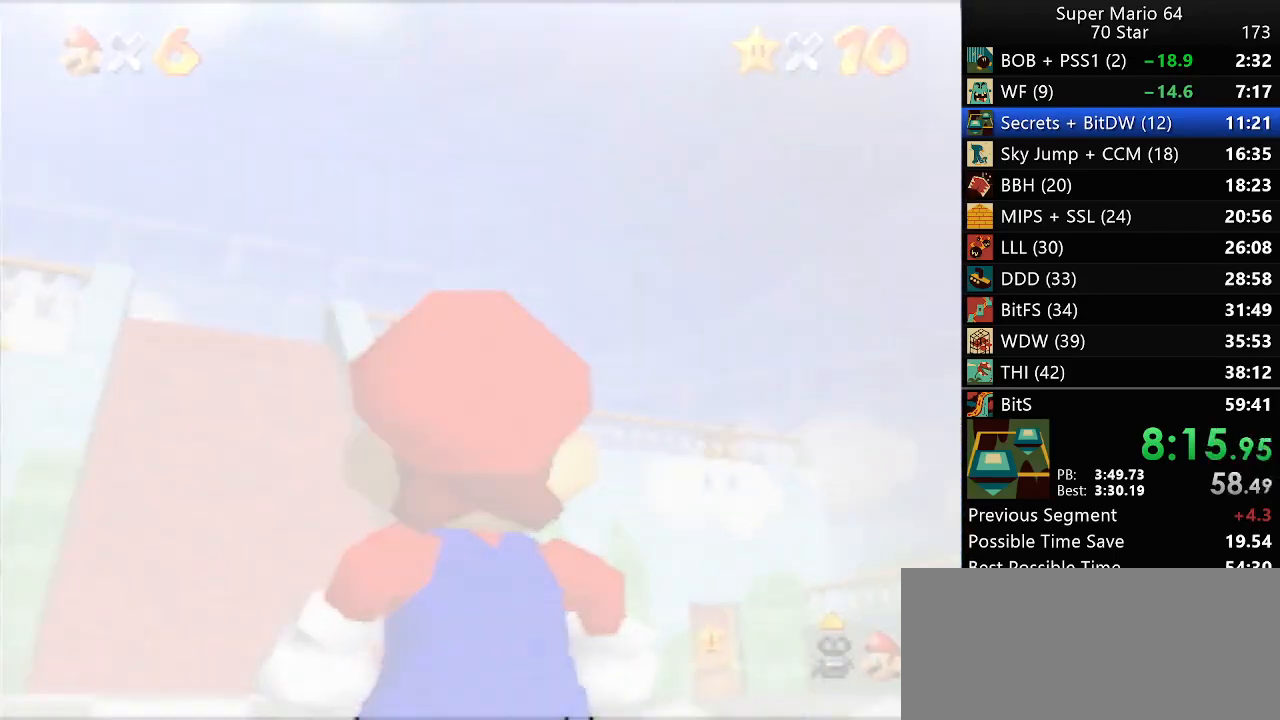
{"buttons": [], "left_stick": "up-right", "events": [[33, "left_stick", "up-right"]]}
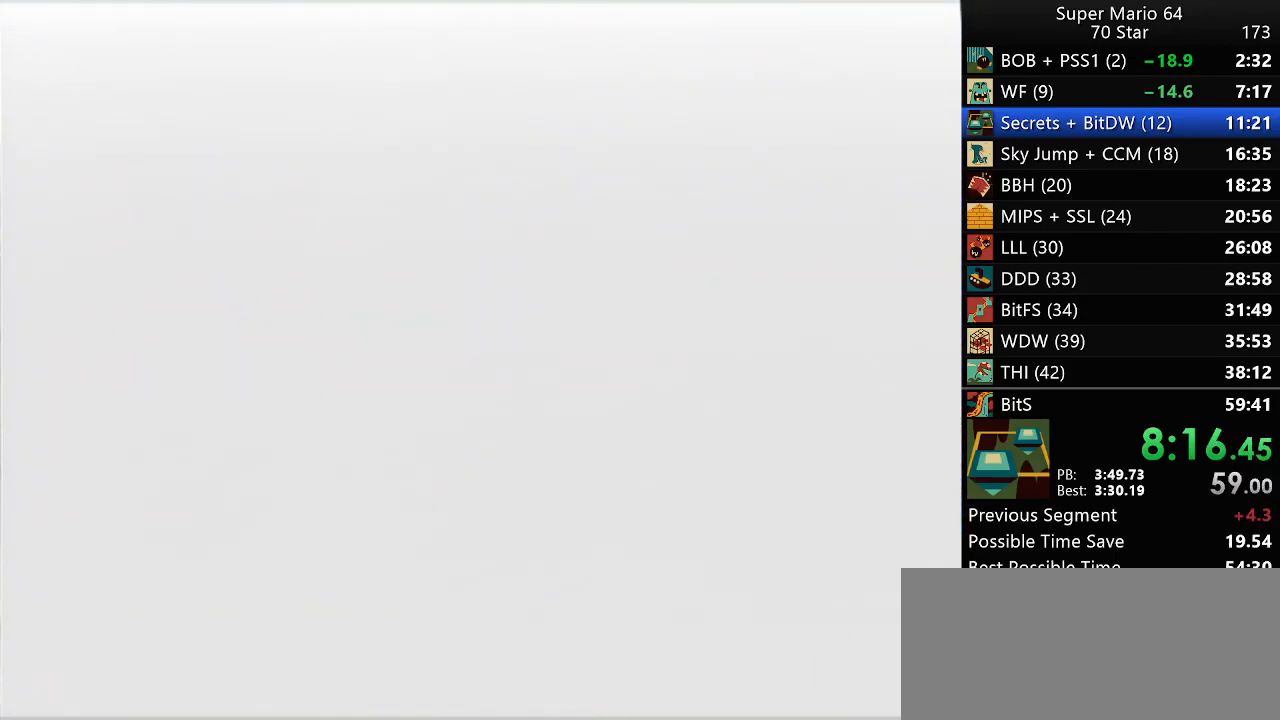
{"buttons": [], "left_stick": "up-right", "events": []}
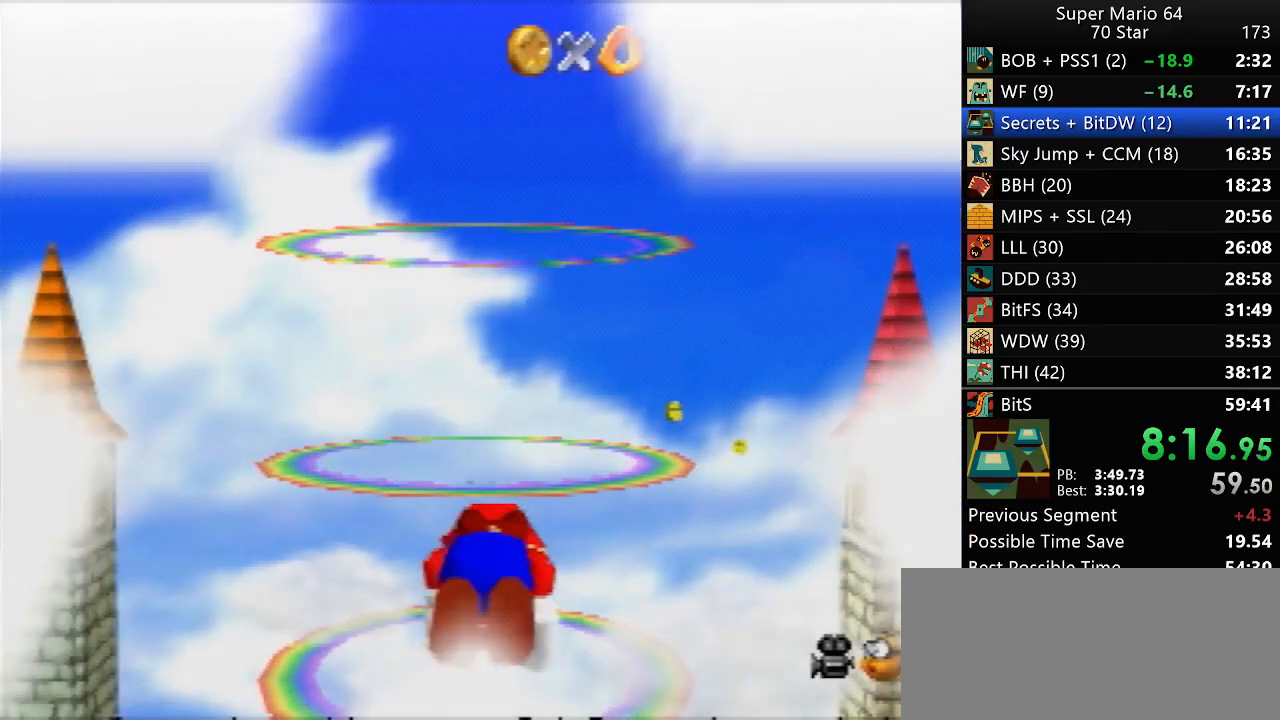
{"buttons": [], "left_stick": "up-right", "events": []}
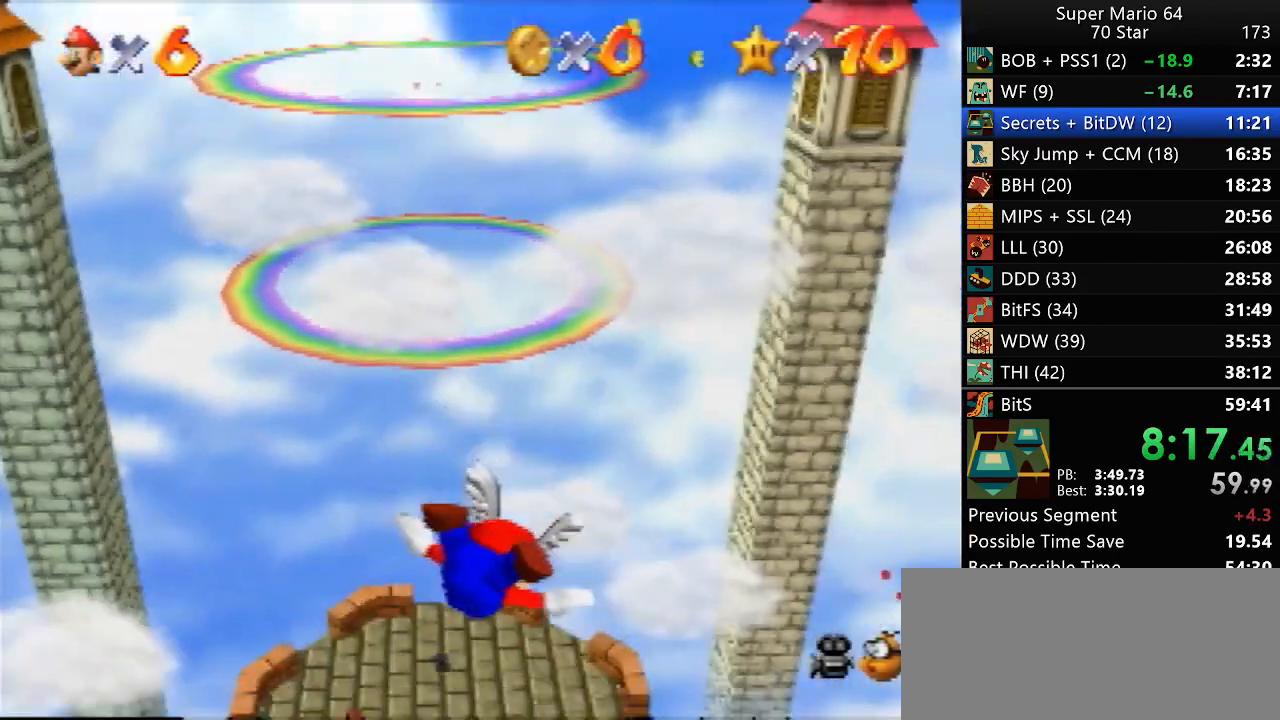
{"buttons": [], "left_stick": "up-right", "events": []}
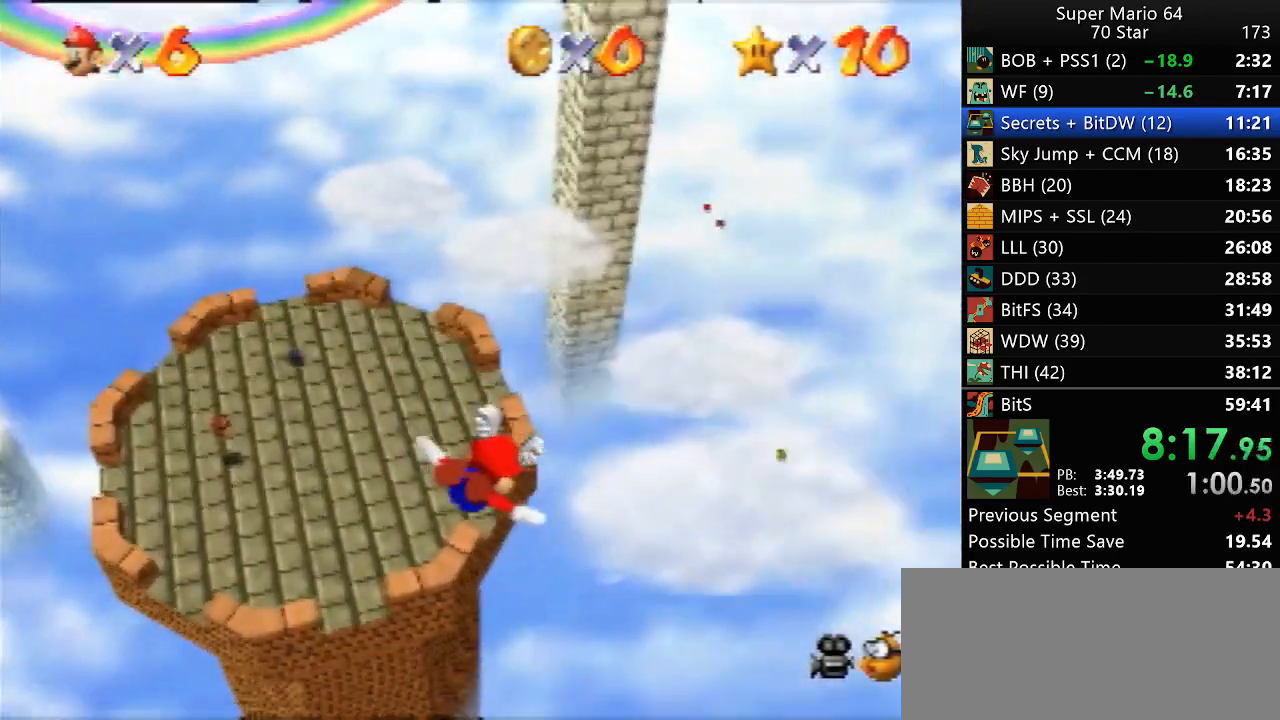
{"buttons": [], "left_stick": "center", "events": [[67, "left_stick", "center"], [383, "B", "down"], [483, "B", "up"]]}
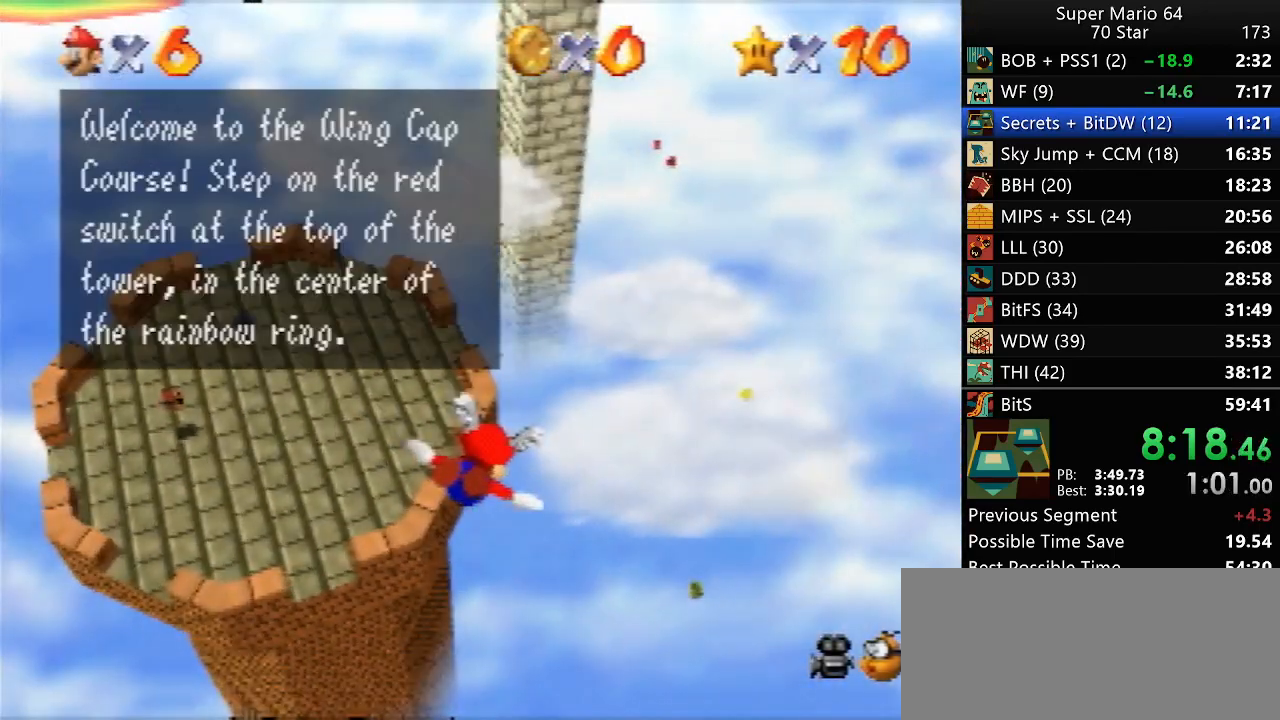
{"buttons": ["B"], "left_stick": "center", "events": [[250, "B", "down"], [300, "B", "up"], [500, "B", "down"]]}
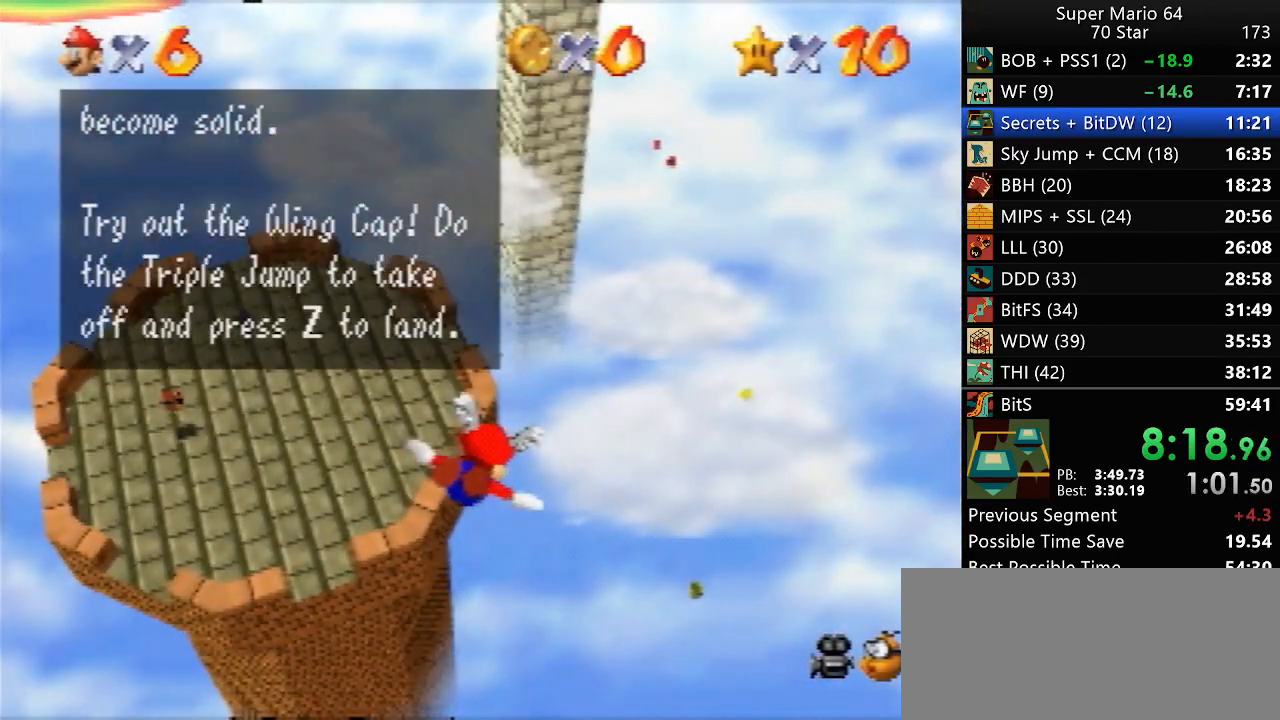
{"buttons": [], "left_stick": "center", "events": [[150, "B", "up"], [383, "B", "down"], [483, "B", "up"]]}
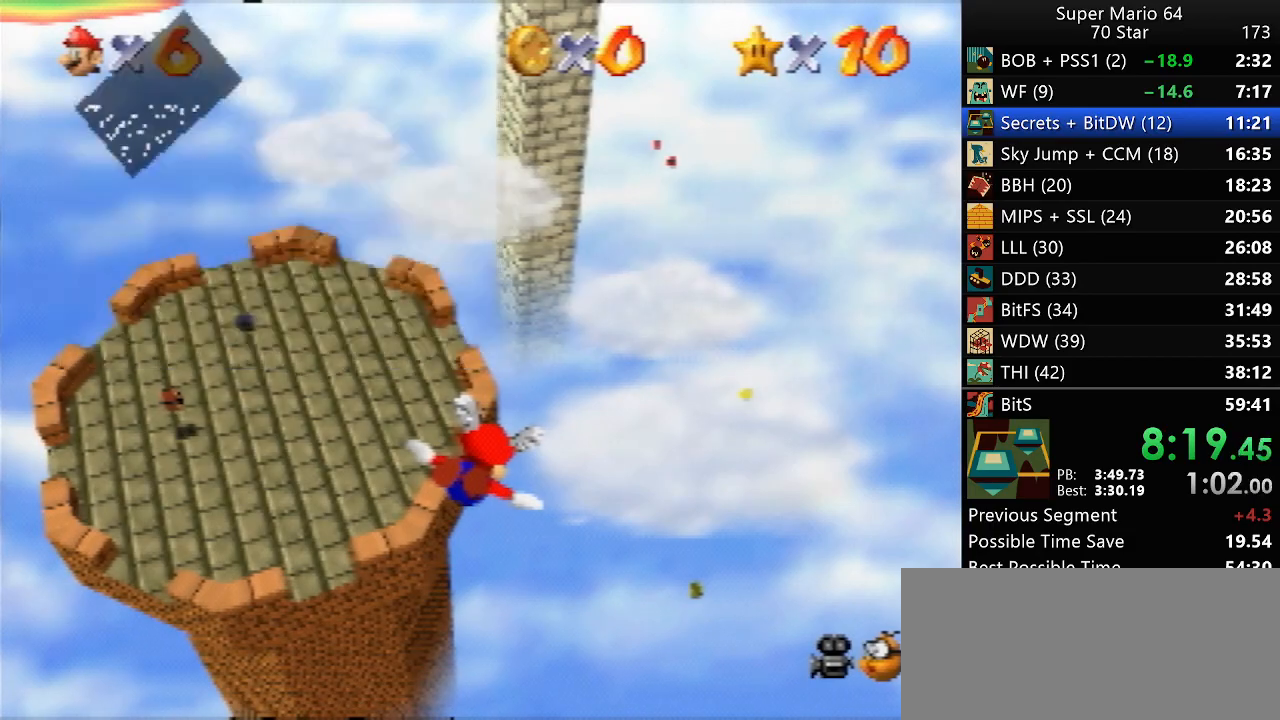
{"buttons": [], "left_stick": "down", "events": [[383, "left_stick", "down"]]}
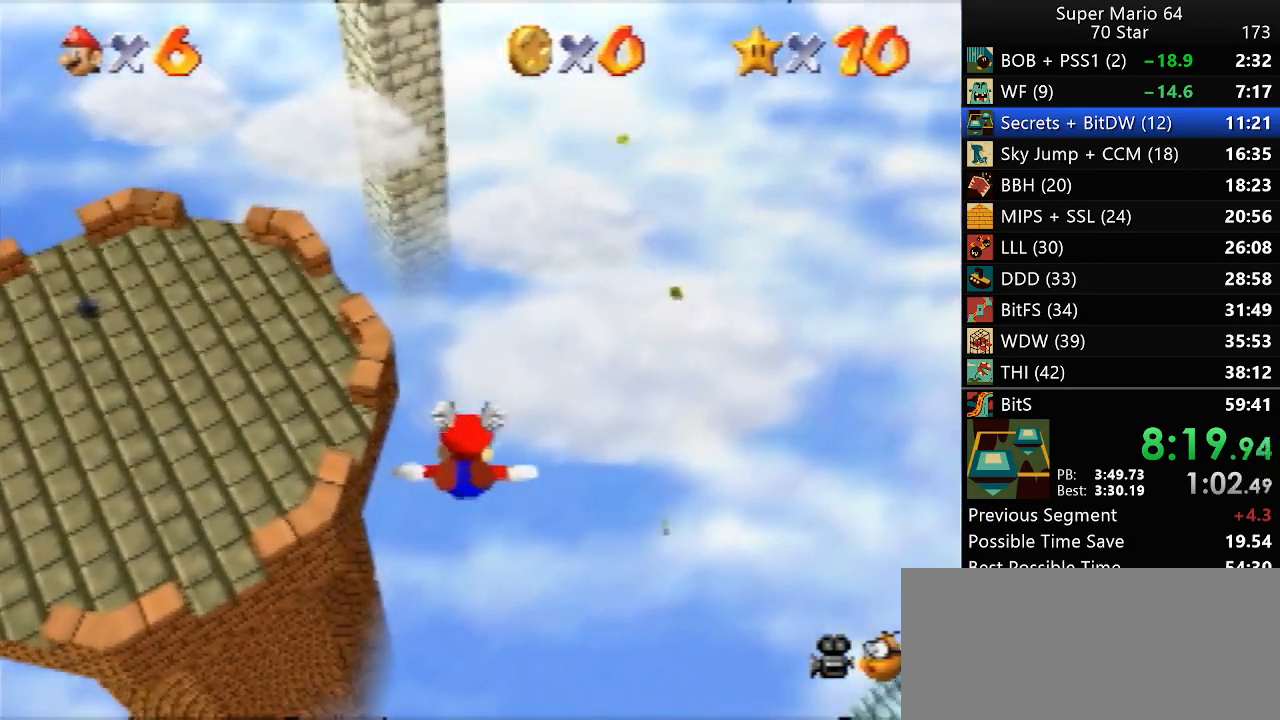
{"buttons": [], "left_stick": "up", "events": [[117, "left_stick", "center"], [250, "left_stick", "up"]]}
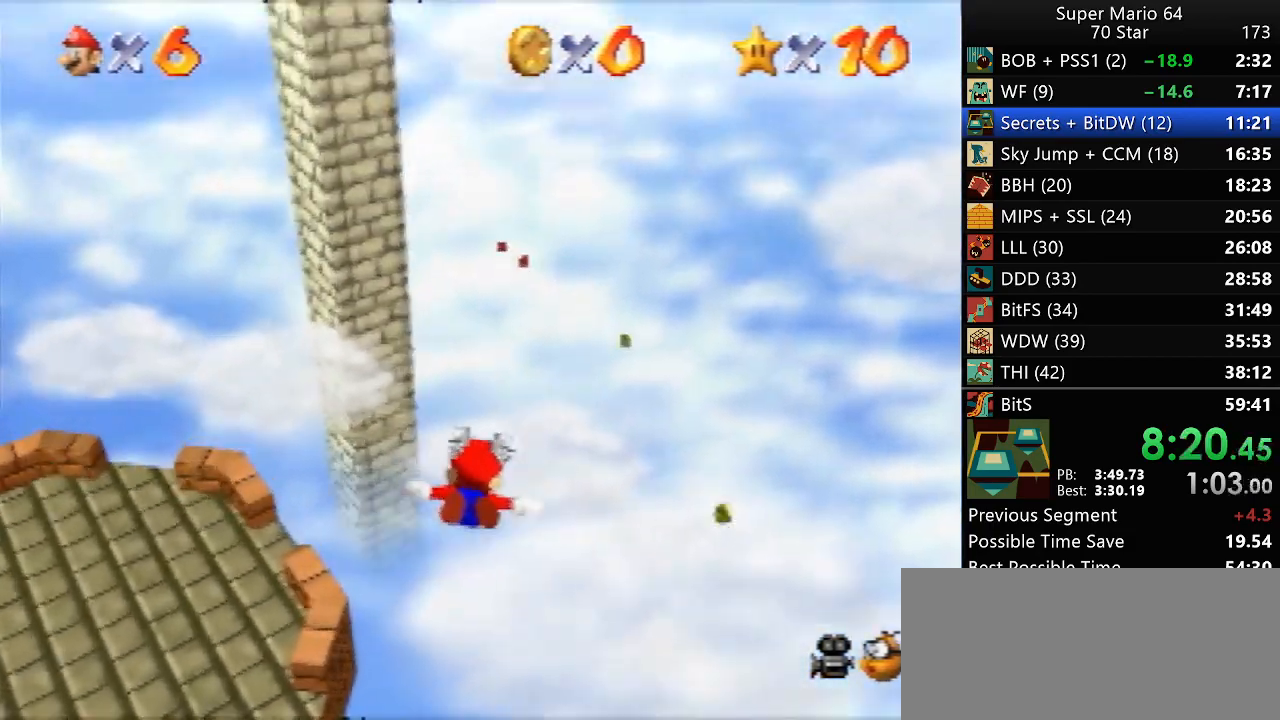
{"buttons": [], "left_stick": "center", "events": [[183, "left_stick", "center"]]}
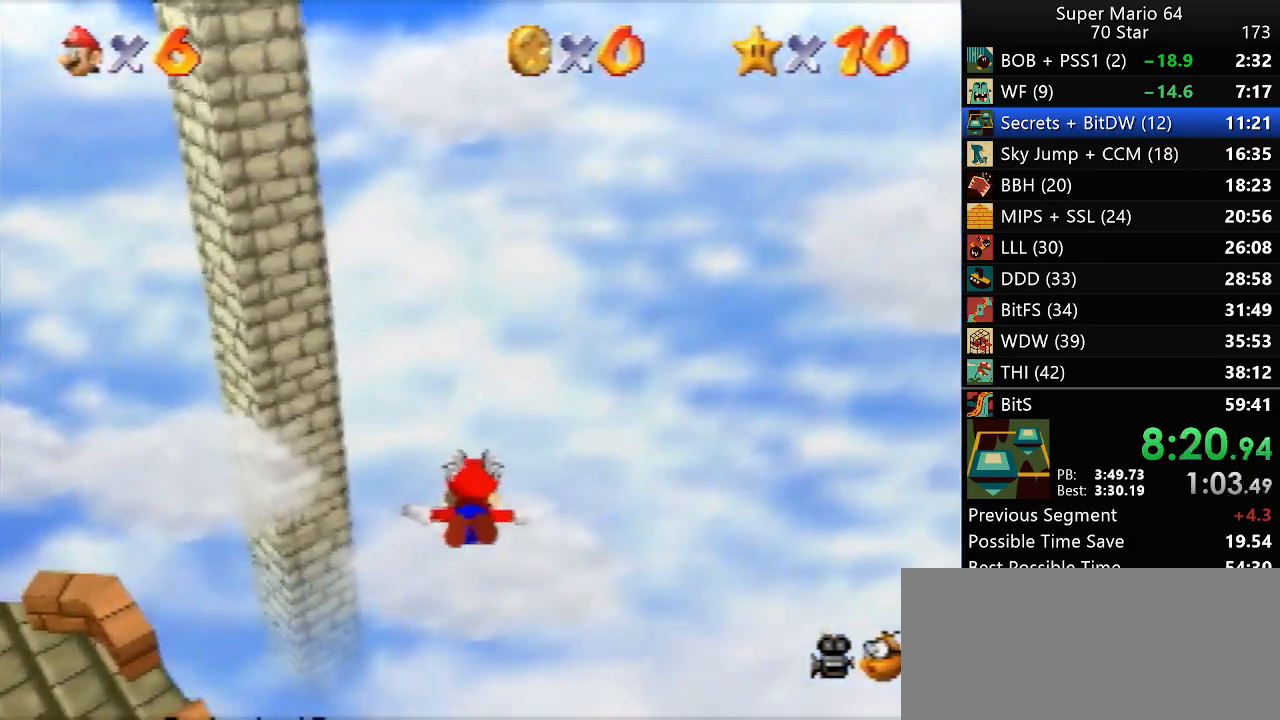
{"buttons": [], "left_stick": "up", "events": [[150, "left_stick", "up-left"], [417, "left_stick", "up"]]}